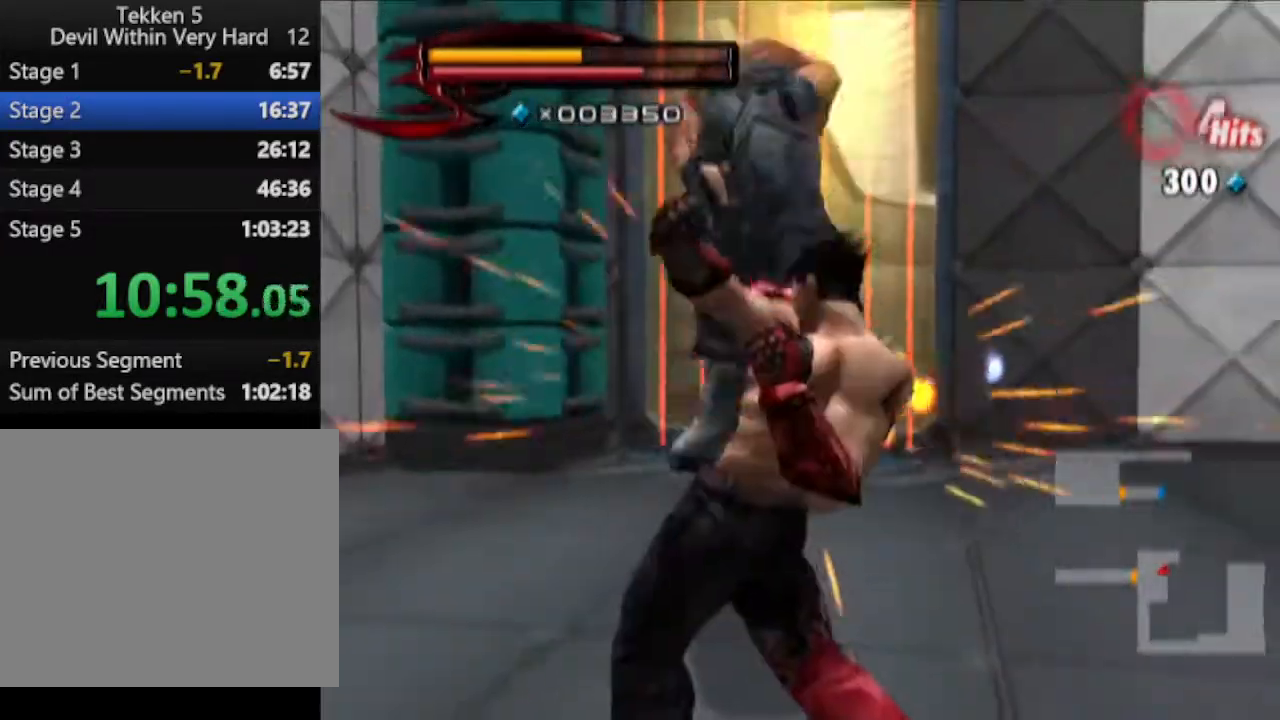
Gameplay with a controller (PlayStation layout); each line is a JSON object with the inputs held at the frame after it. "events" lists button and stick changes between this image and that frame as [ms after this image, input, new state], when the widget could be followed in between.
{"buttons": ["CROSS"], "left_stick": "up", "right_stick": "center", "events": [[484, "CROSS", "down"]]}
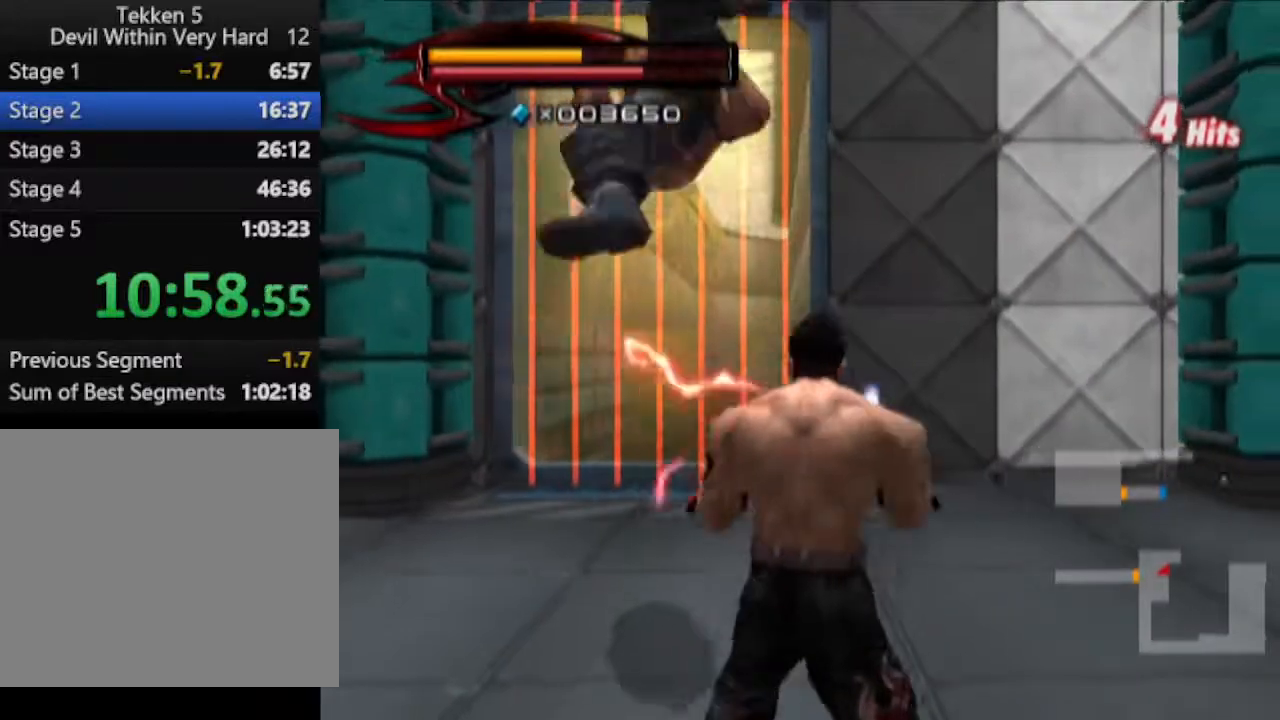
{"buttons": [], "left_stick": "up", "right_stick": "center", "events": [[50, "CROSS", "up"], [117, "CROSS", "down"], [184, "CROSS", "up"]]}
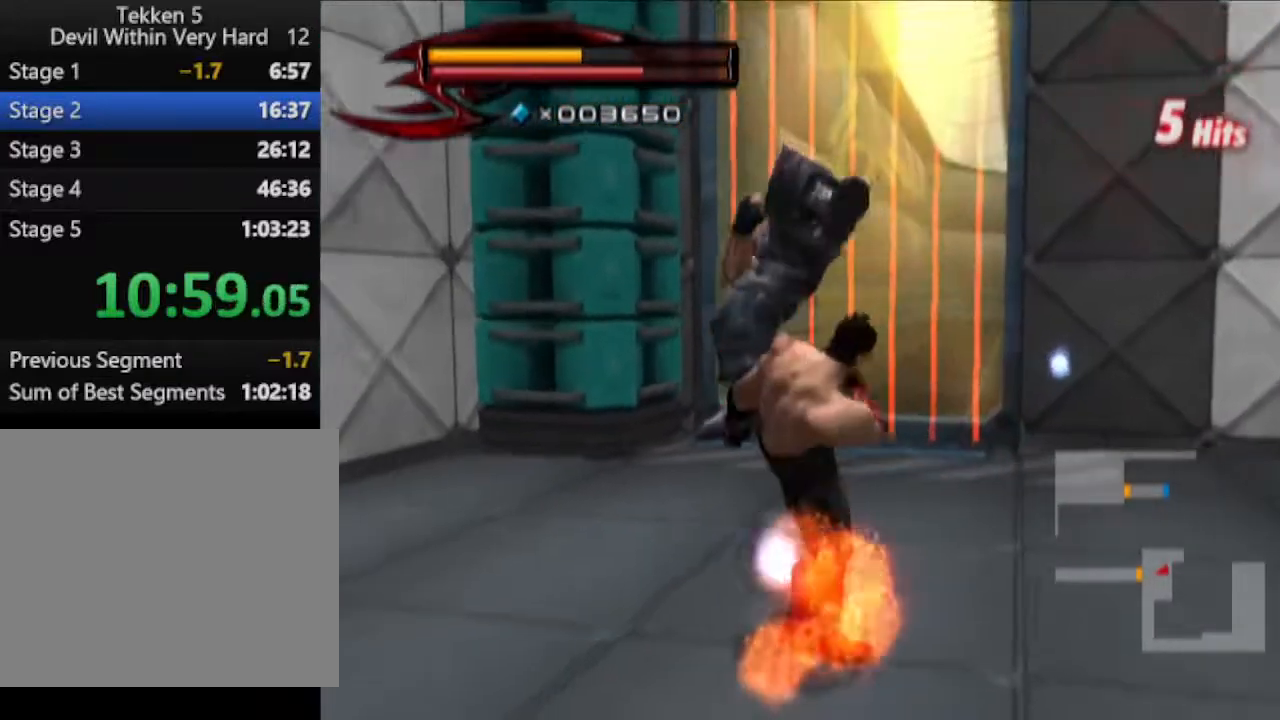
{"buttons": ["CROSS", "CIRCLE"], "left_stick": "up", "right_stick": "center", "events": [[484, "CIRCLE", "down"], [484, "CROSS", "down"]]}
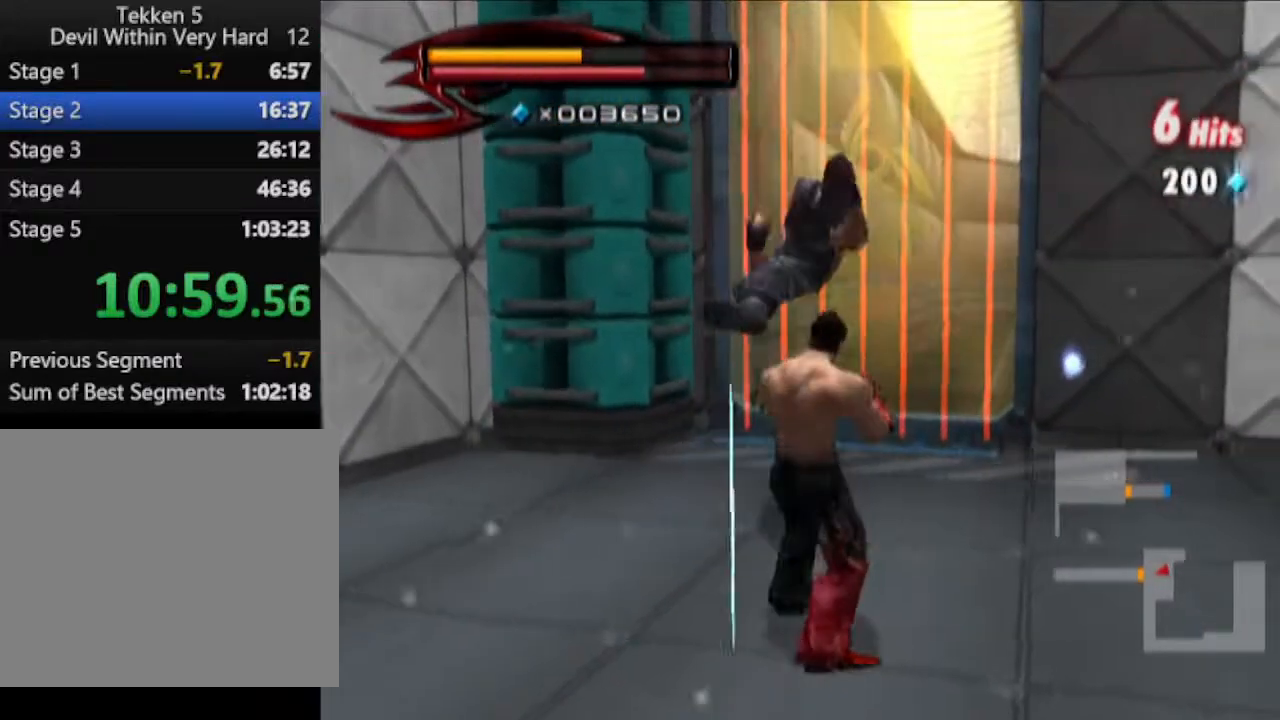
{"buttons": ["R1"], "left_stick": "up", "right_stick": "center", "events": [[184, "CIRCLE", "up"], [184, "CROSS", "up"], [384, "R1", "down"]]}
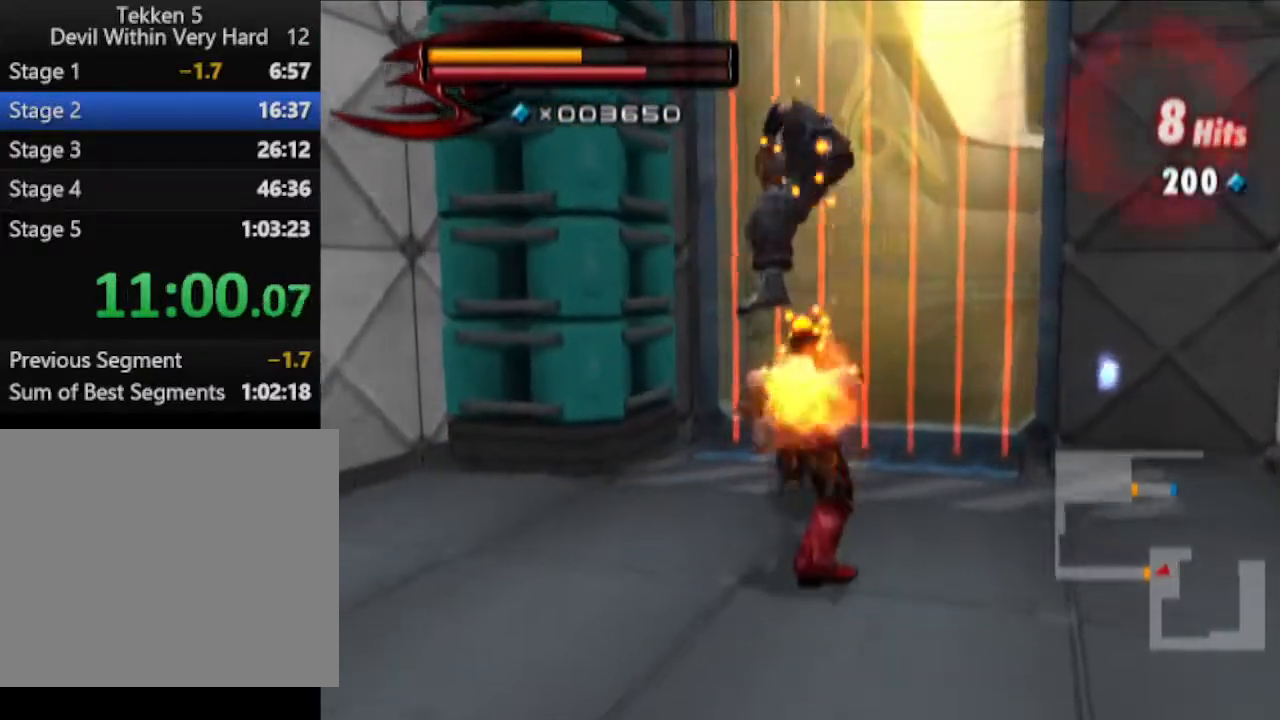
{"buttons": [], "left_stick": "up-right", "right_stick": "left", "events": [[250, "R1", "up"], [317, "left_stick", "right"], [384, "right_stick", "left"], [500, "left_stick", "up-right"]]}
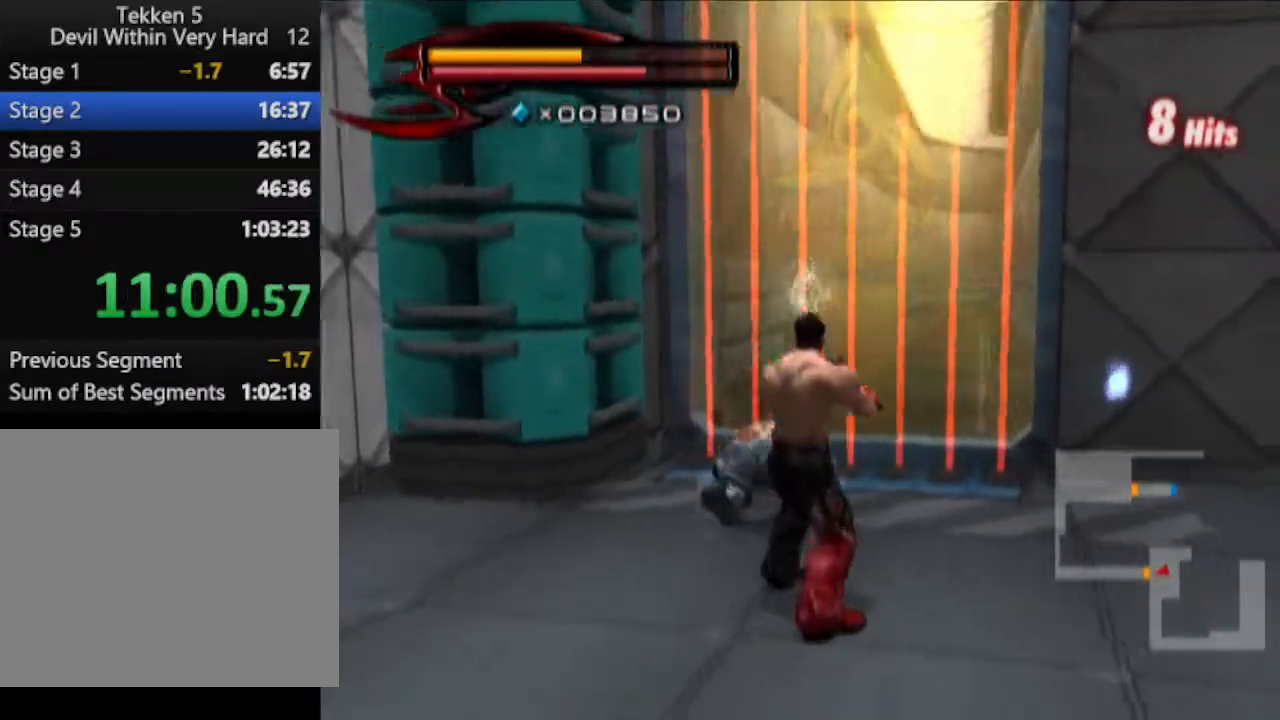
{"buttons": [], "left_stick": "center", "right_stick": "center", "events": [[67, "right_stick", "center"], [384, "left_stick", "center"]]}
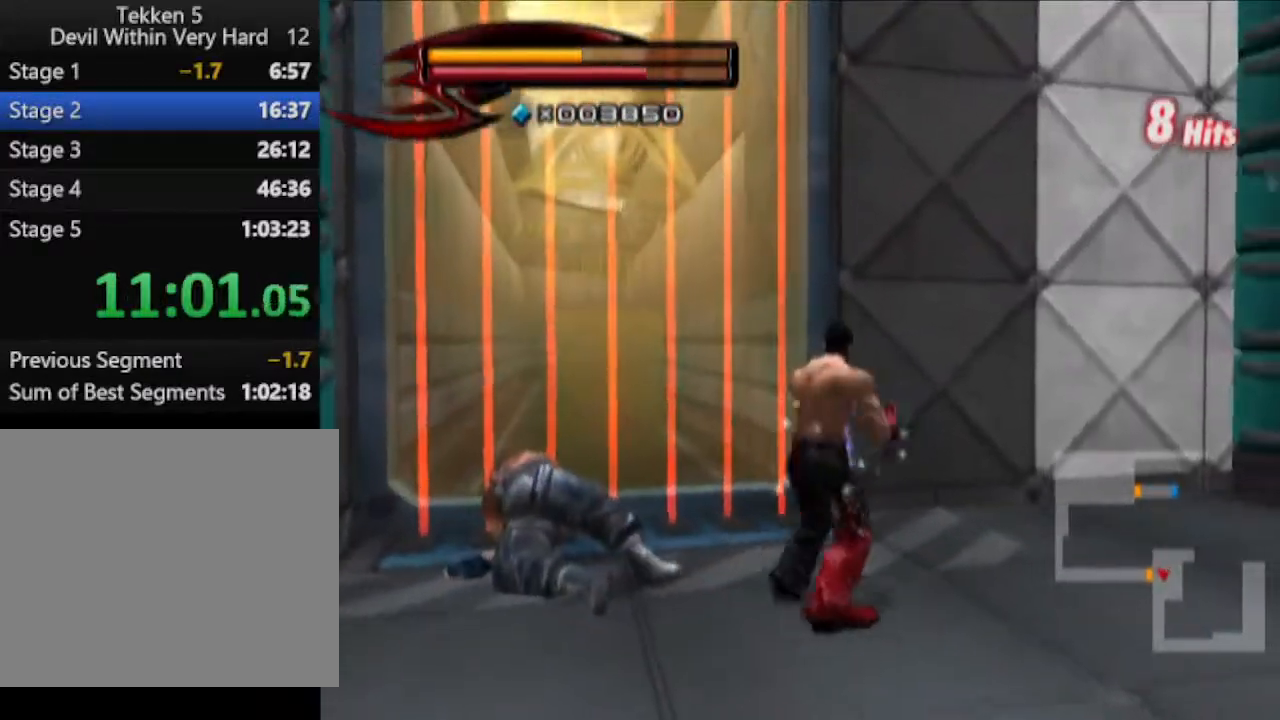
{"buttons": [], "left_stick": "center", "right_stick": "center", "events": [[250, "right_stick", "right"], [450, "right_stick", "center"]]}
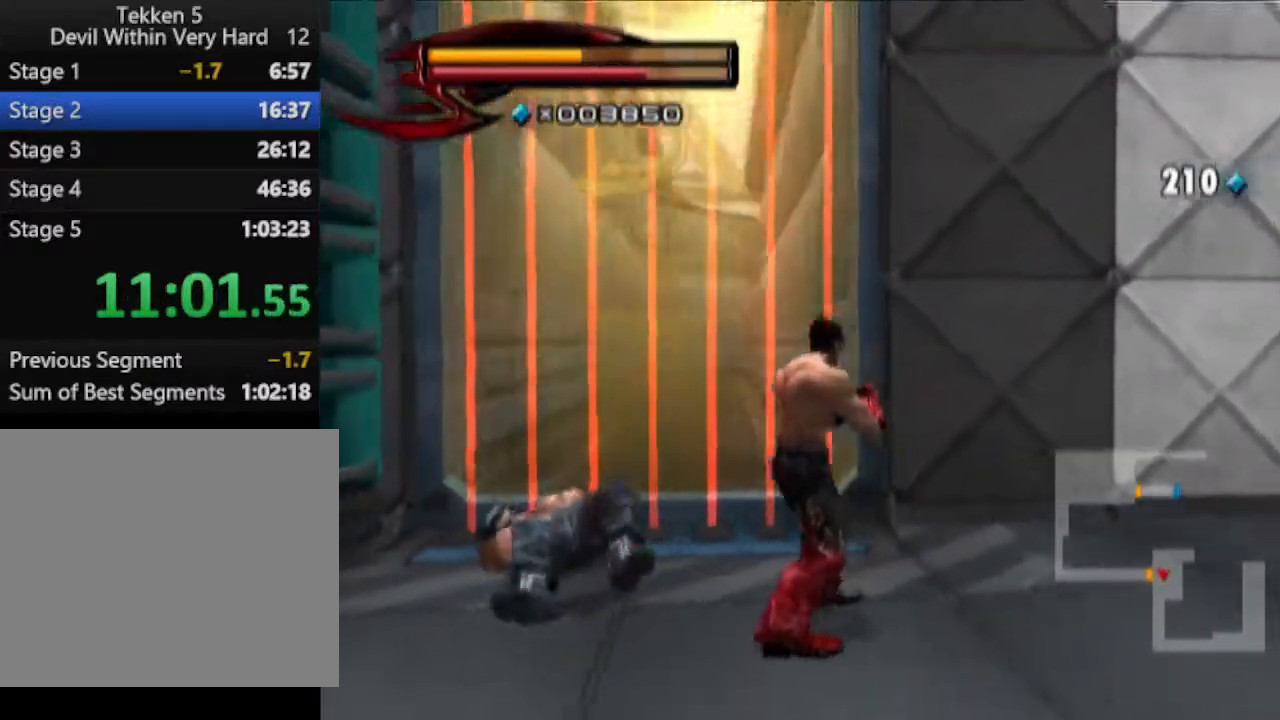
{"buttons": [], "left_stick": "center", "right_stick": "down-left", "events": [[501, "right_stick", "down-left"]]}
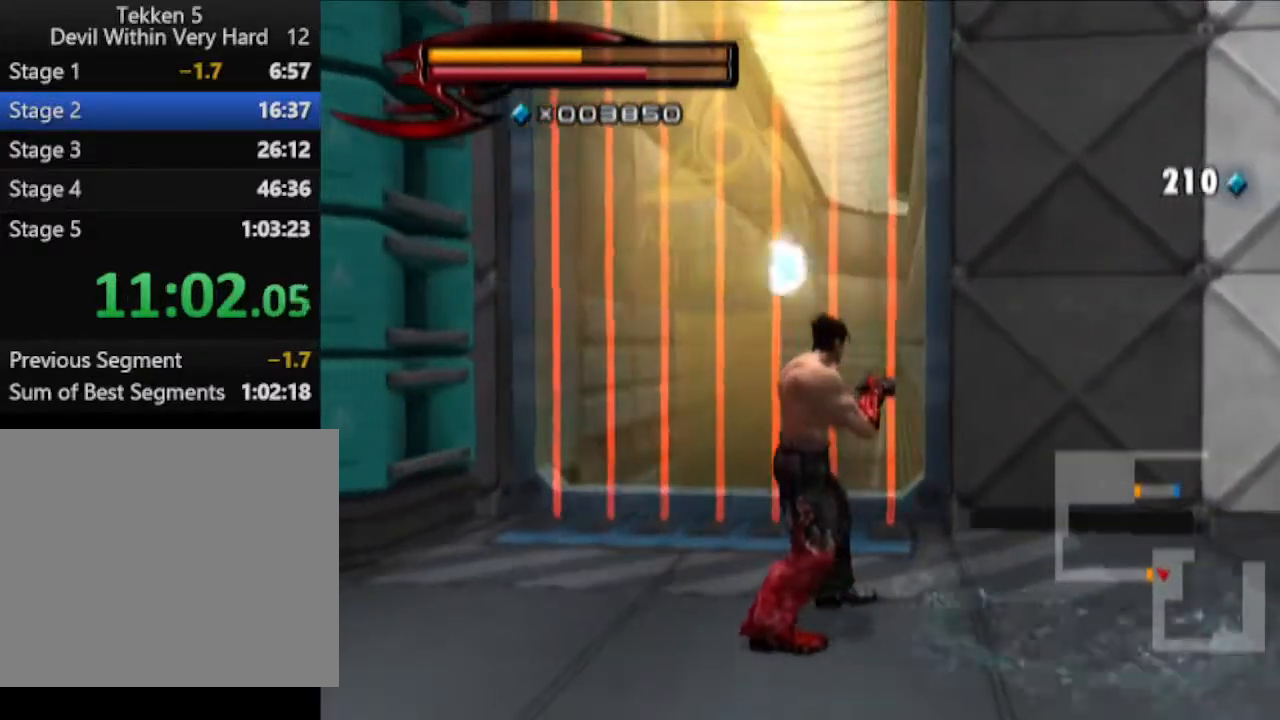
{"buttons": [], "left_stick": "right", "right_stick": "center", "events": [[133, "right_stick", "center"], [384, "left_stick", "right"]]}
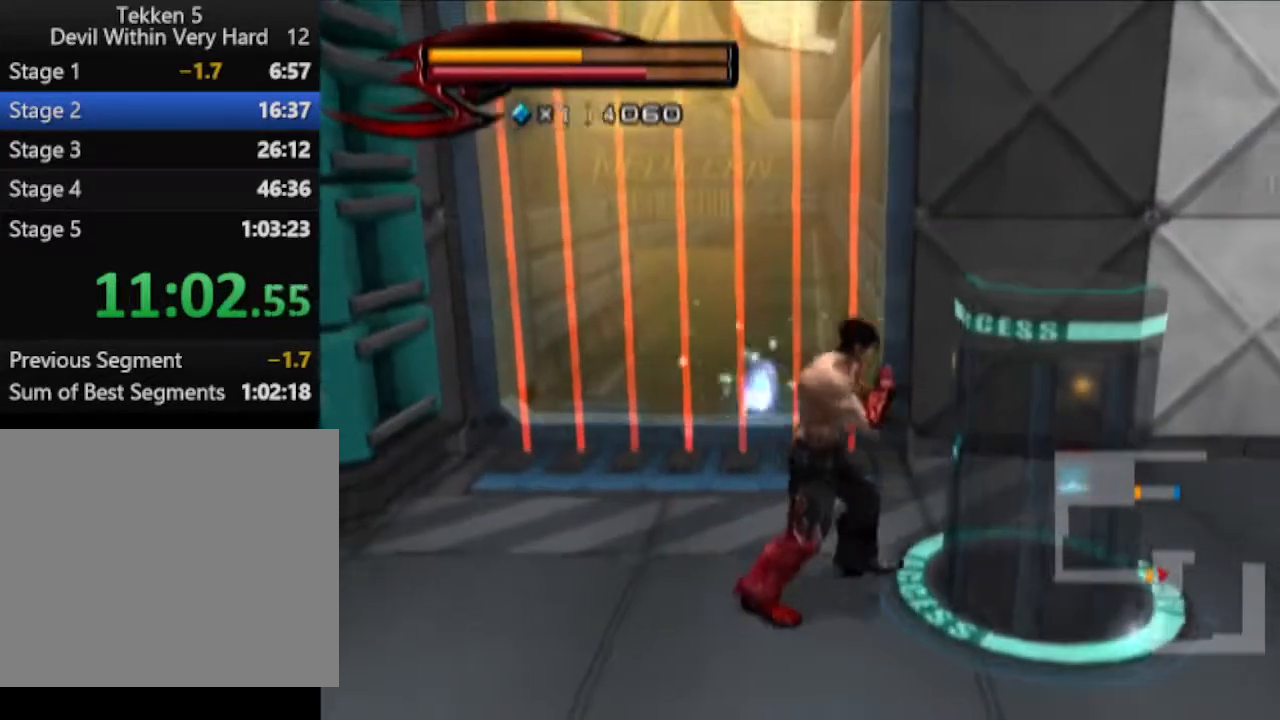
{"buttons": ["SQUARE"], "left_stick": "center", "right_stick": "center", "events": [[84, "left_stick", "center"], [451, "SQUARE", "down"]]}
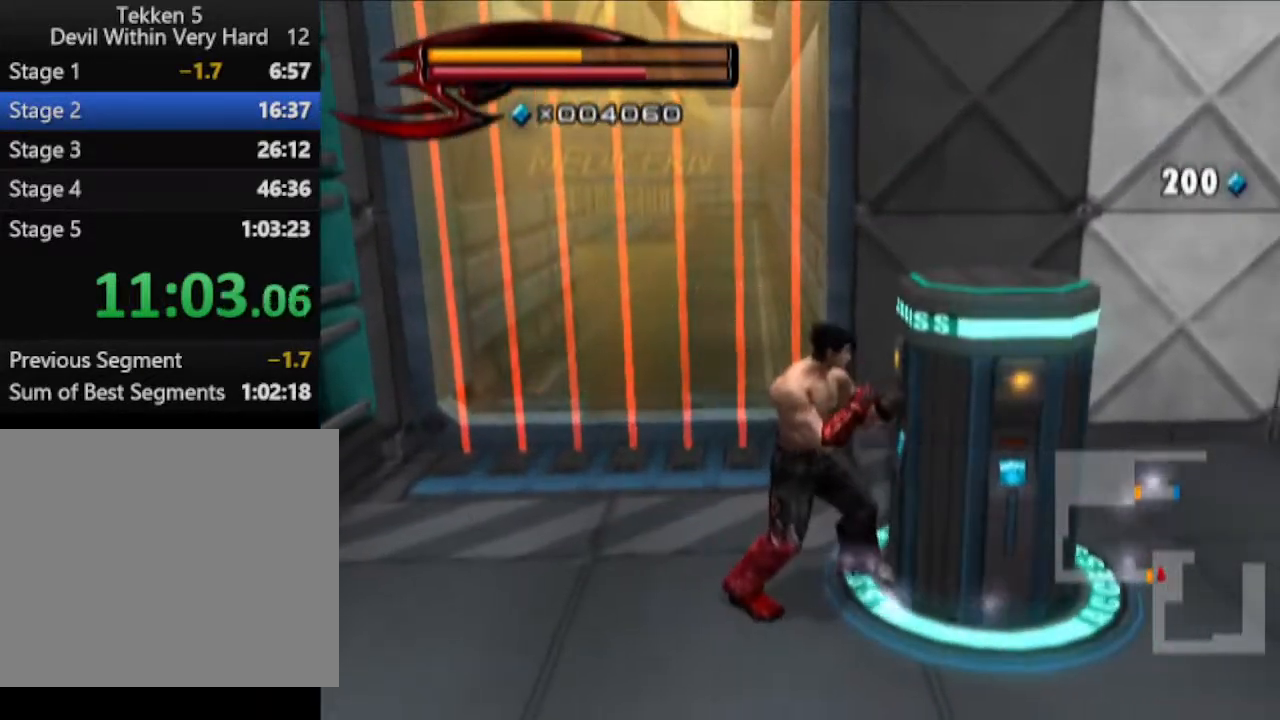
{"buttons": [], "left_stick": "up-left", "right_stick": "center", "events": [[67, "SQUARE", "up"], [267, "left_stick", "up-left"]]}
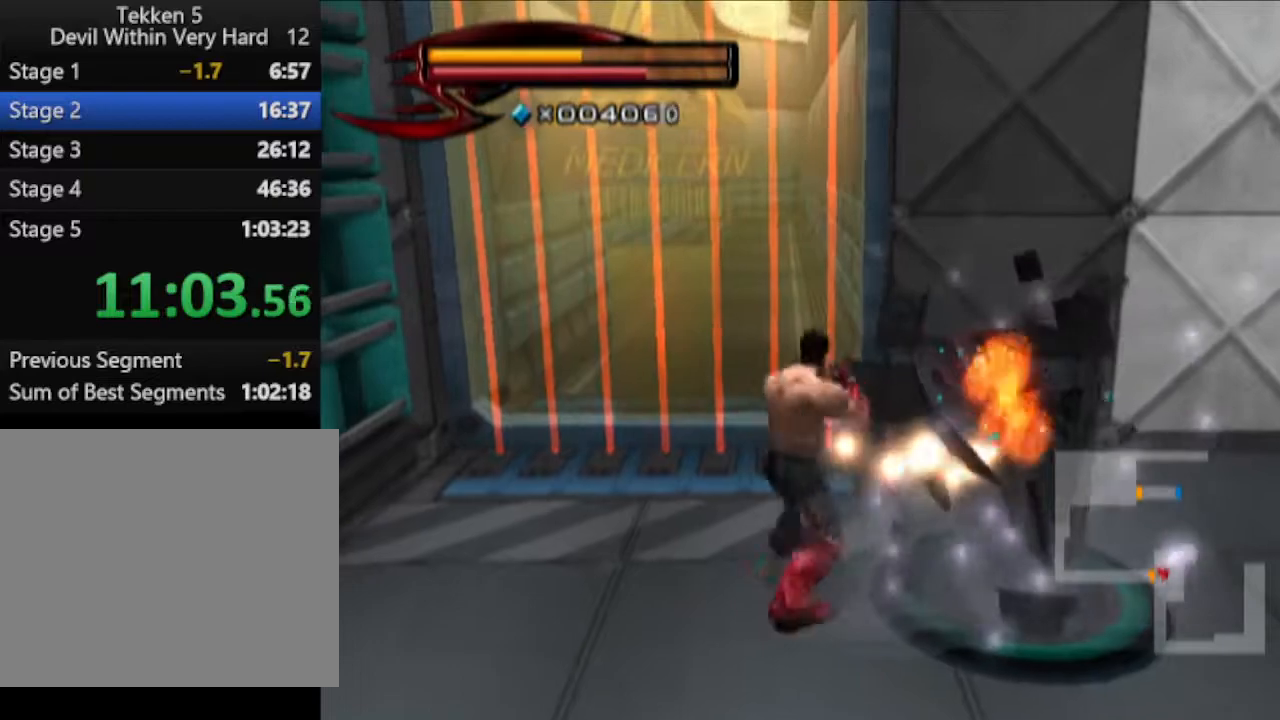
{"buttons": ["CIRCLE"], "left_stick": "up", "right_stick": "center", "events": [[151, "left_stick", "up"], [401, "CIRCLE", "down"]]}
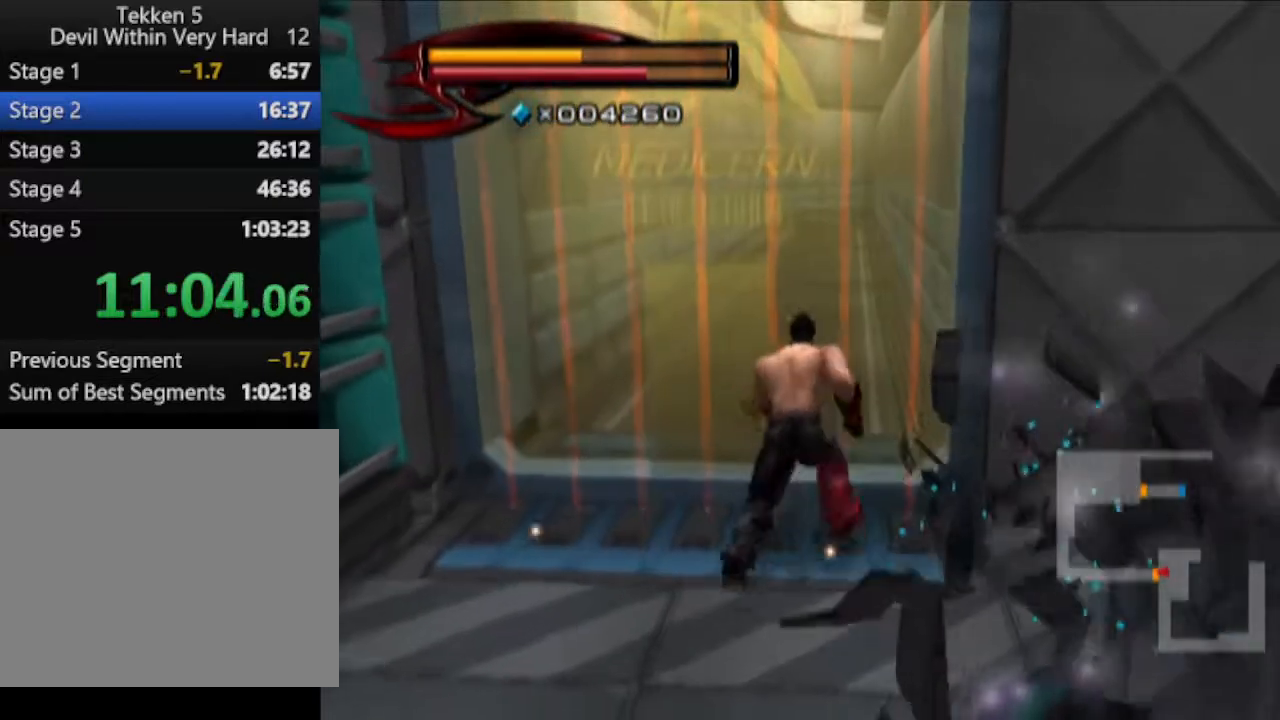
{"buttons": [], "left_stick": "up", "right_stick": "center", "events": [[150, "CROSS", "down"], [400, "CROSS", "up"], [467, "CIRCLE", "up"]]}
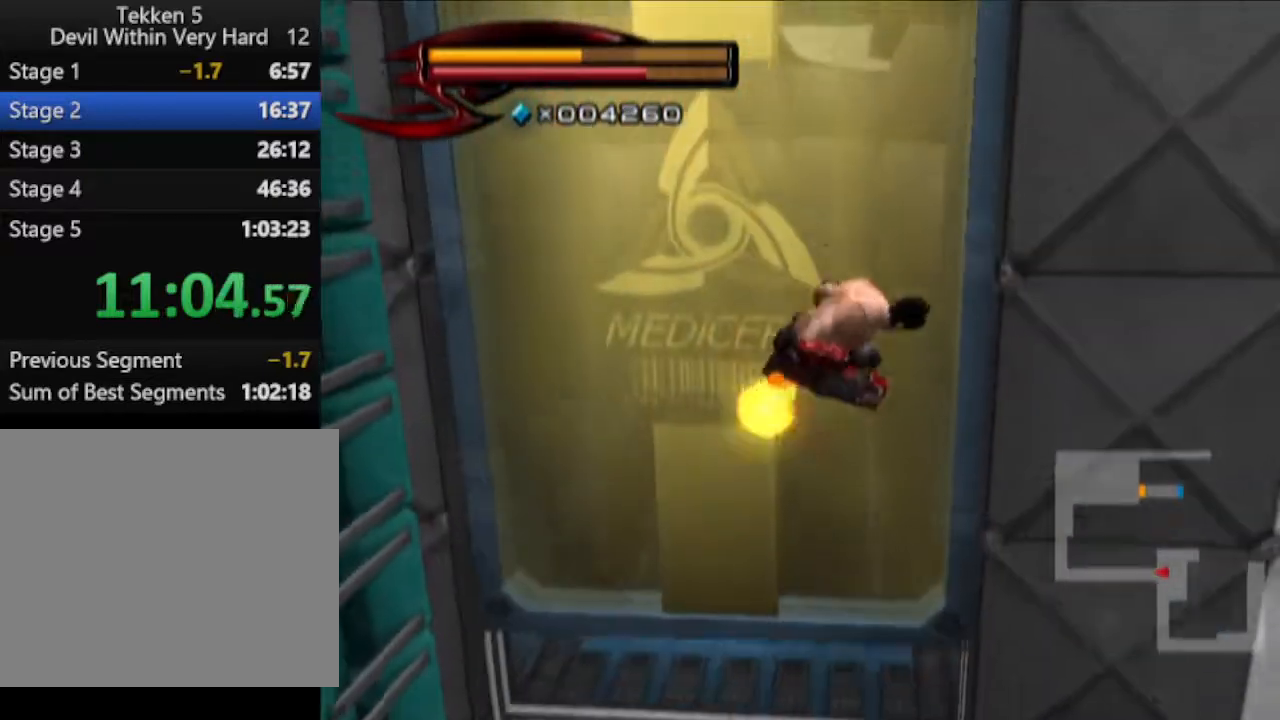
{"buttons": [], "left_stick": "up", "right_stick": "center", "events": [[267, "right_stick", "up"], [401, "right_stick", "center"]]}
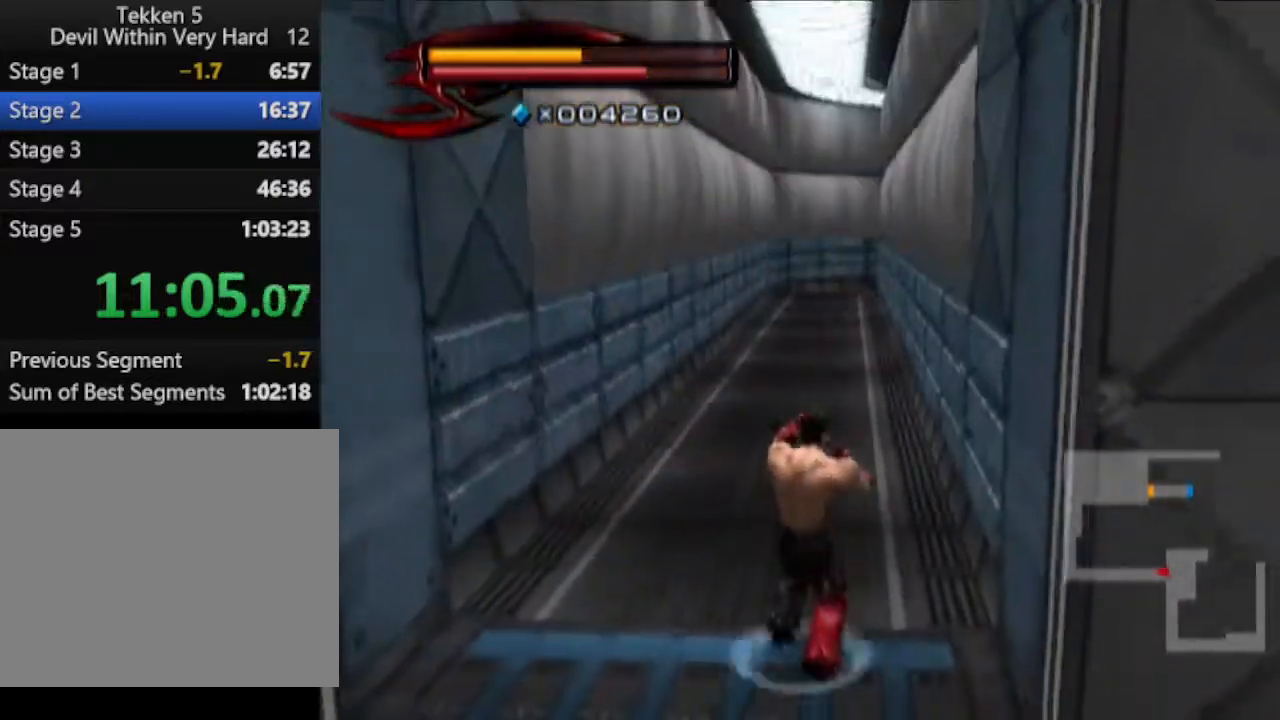
{"buttons": [], "left_stick": "up", "right_stick": "center", "events": [[350, "right_stick", "down"], [467, "right_stick", "center"]]}
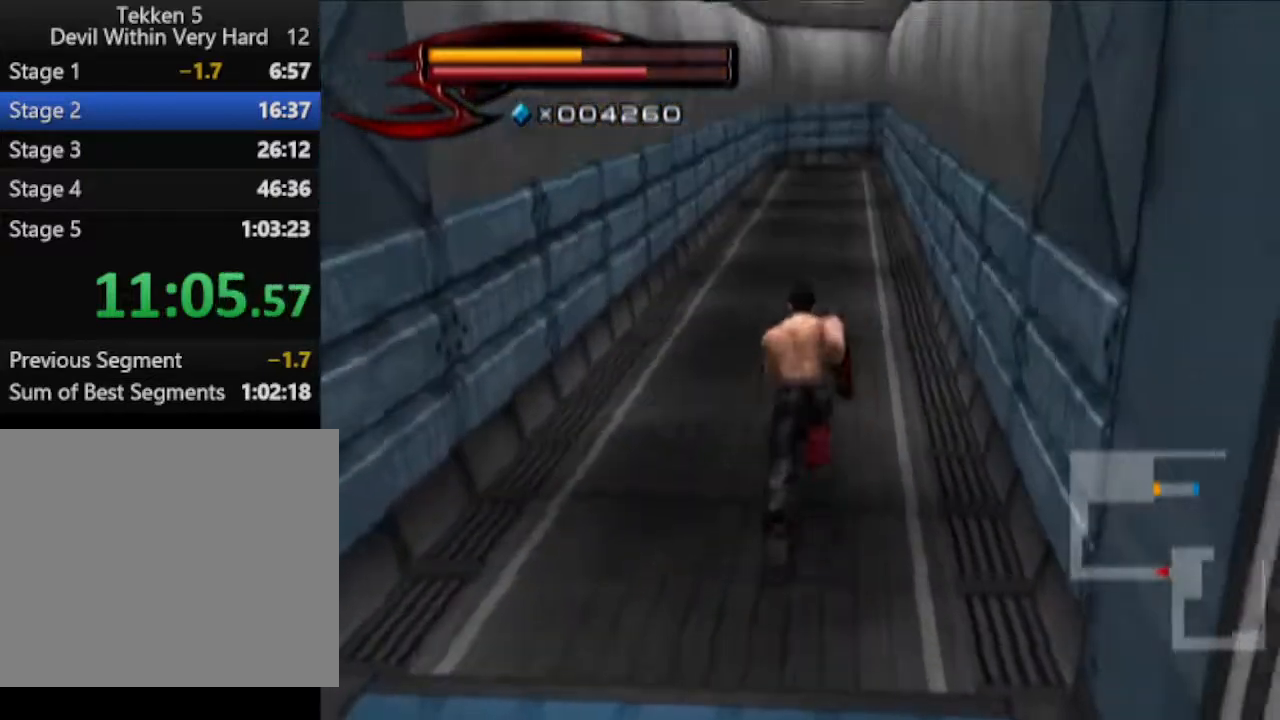
{"buttons": [], "left_stick": "up", "right_stick": "up", "events": [[401, "right_stick", "up"]]}
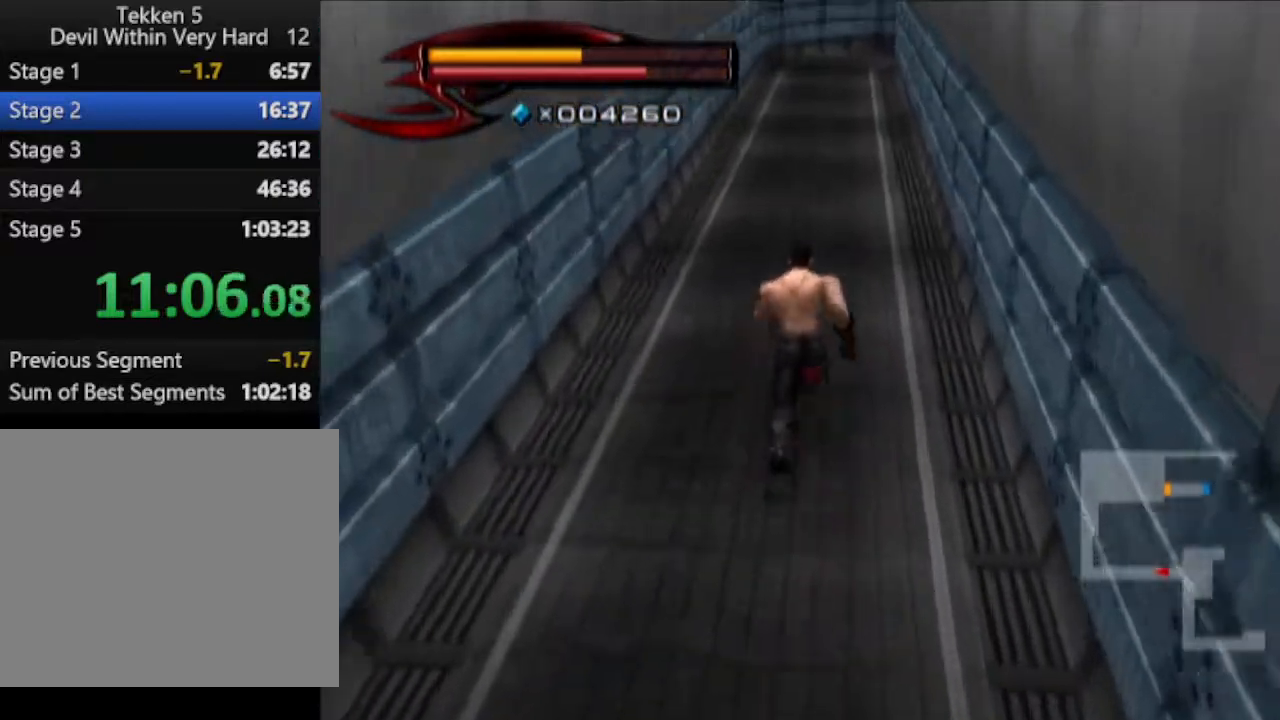
{"buttons": [], "left_stick": "up", "right_stick": "up", "events": [[33, "right_stick", "center"], [417, "right_stick", "up"]]}
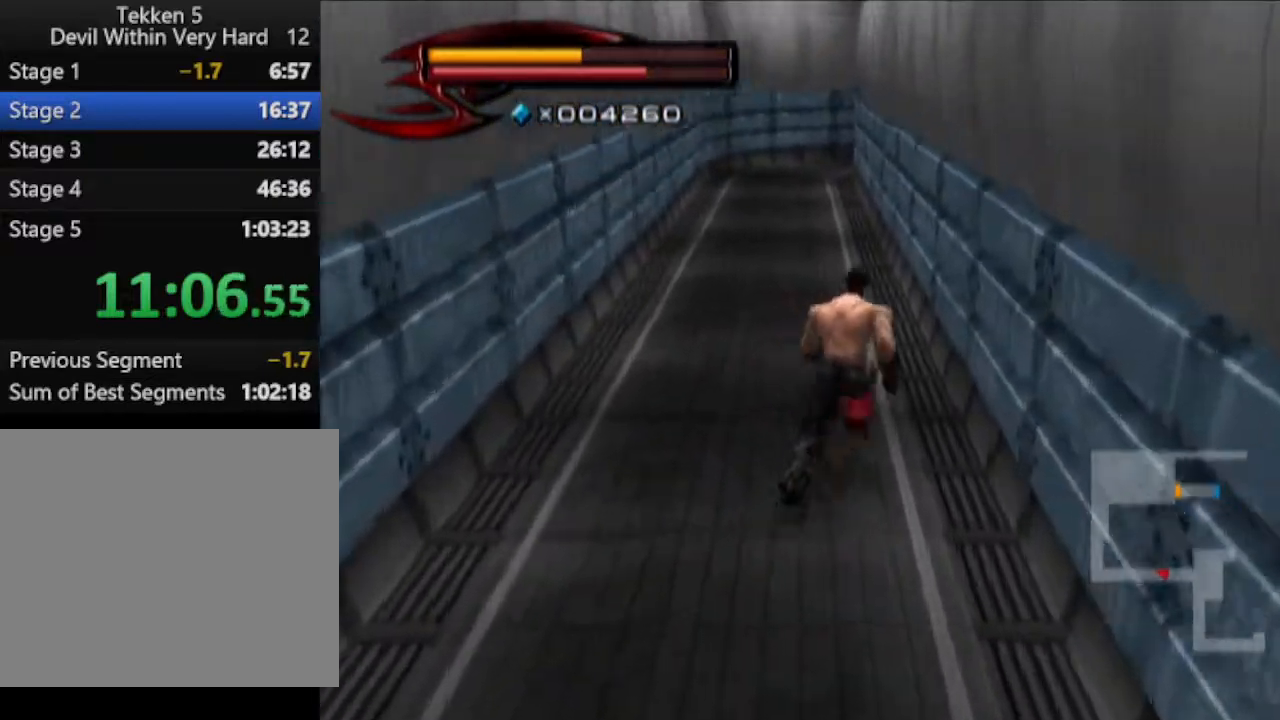
{"buttons": [], "left_stick": "up", "right_stick": "center", "events": [[50, "right_stick", "center"]]}
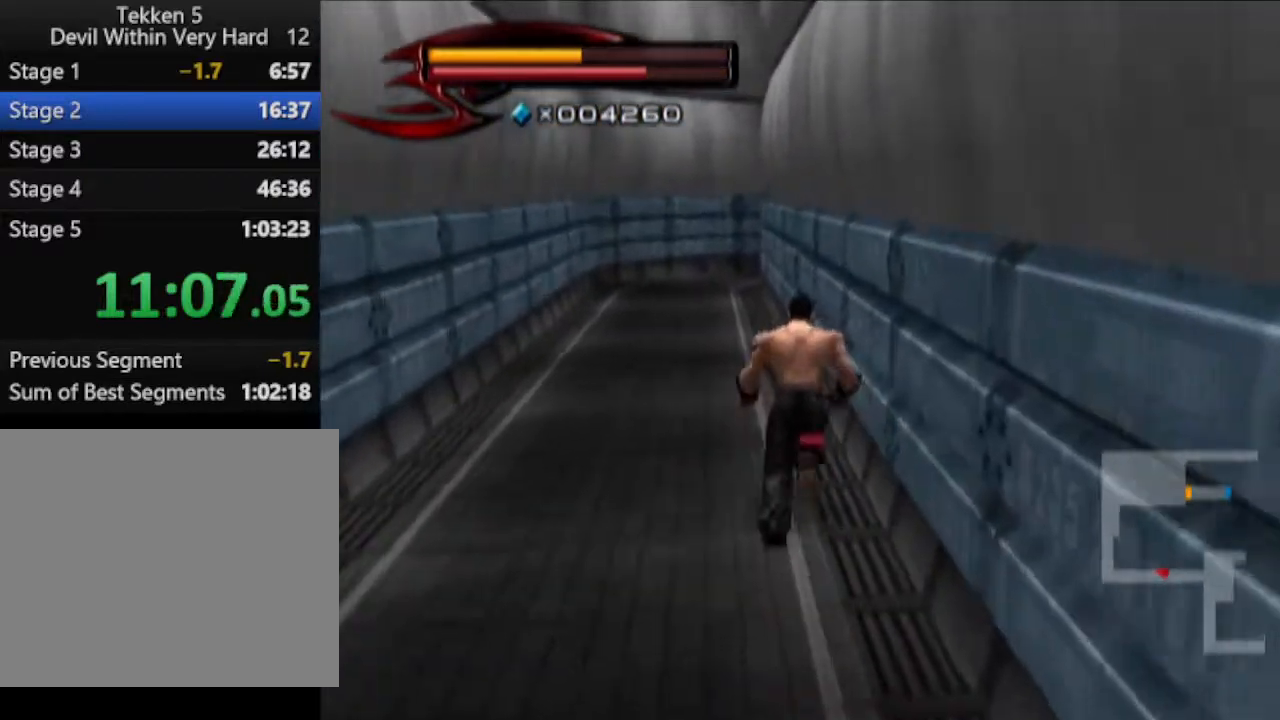
{"buttons": [], "left_stick": "up", "right_stick": "center", "events": []}
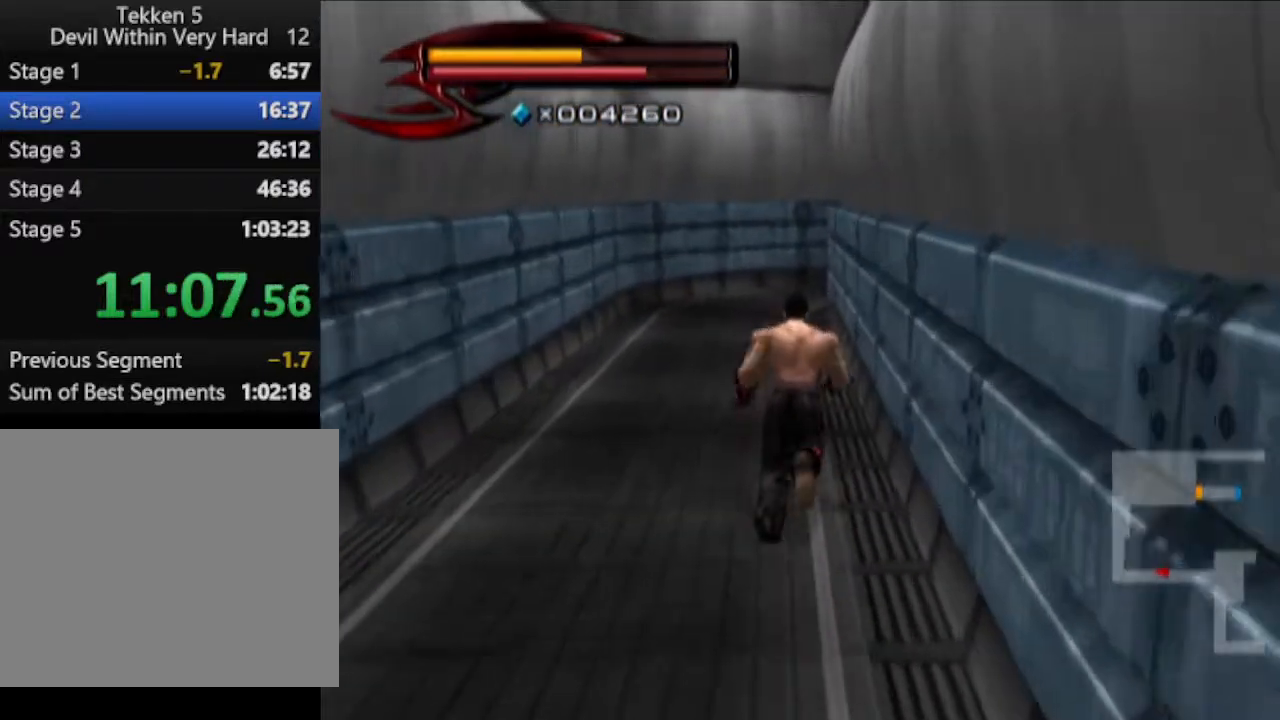
{"buttons": [], "left_stick": "up", "right_stick": "center", "events": []}
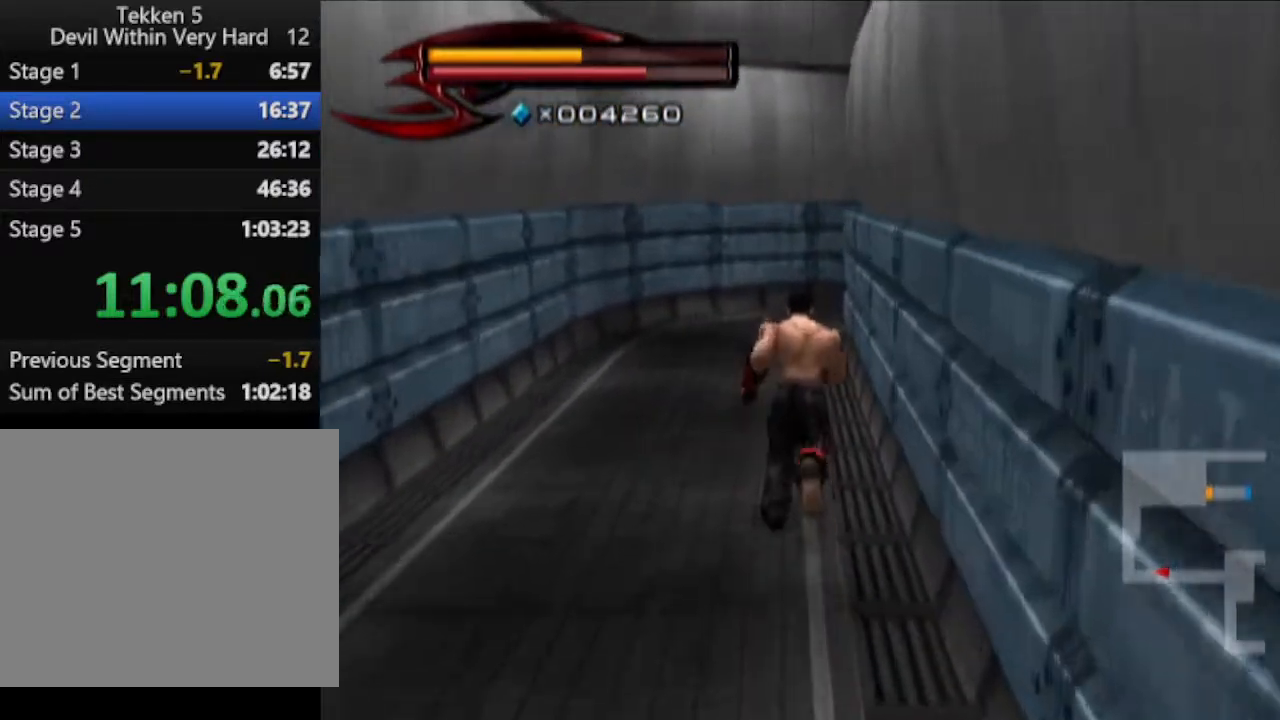
{"buttons": [], "left_stick": "up", "right_stick": "center", "events": []}
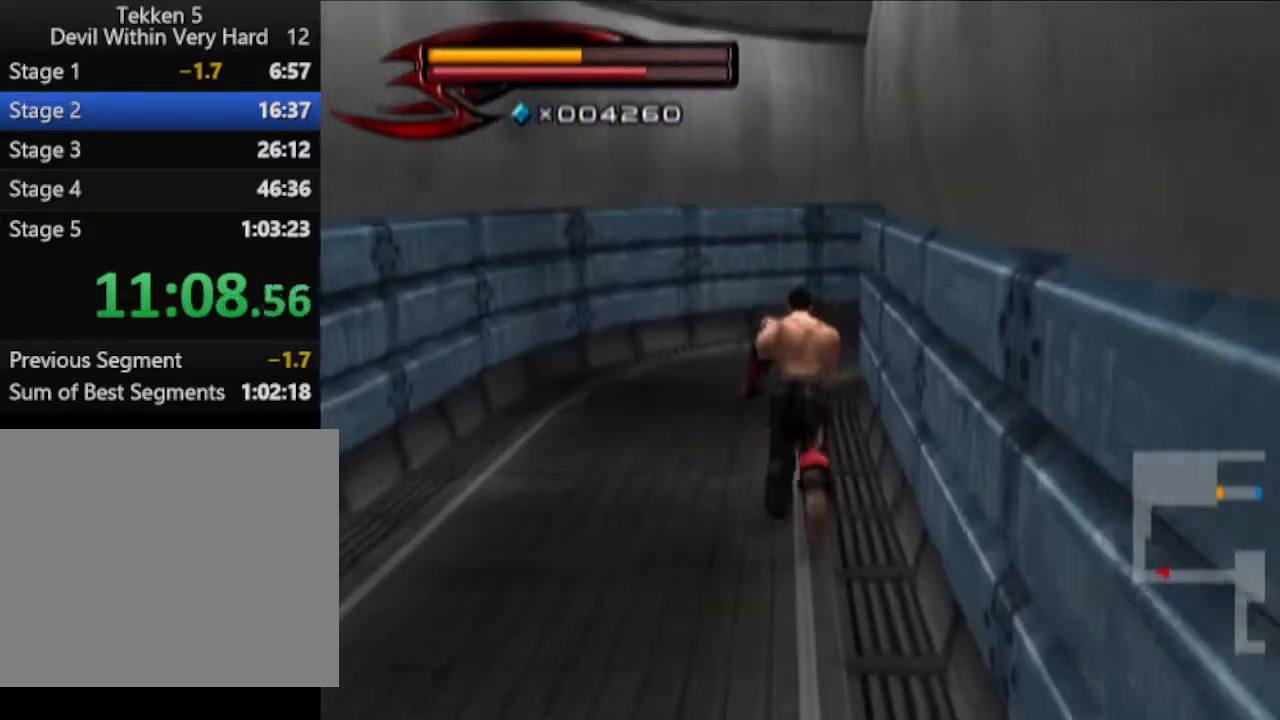
{"buttons": [], "left_stick": "up", "right_stick": "left", "events": [[418, "right_stick", "left"]]}
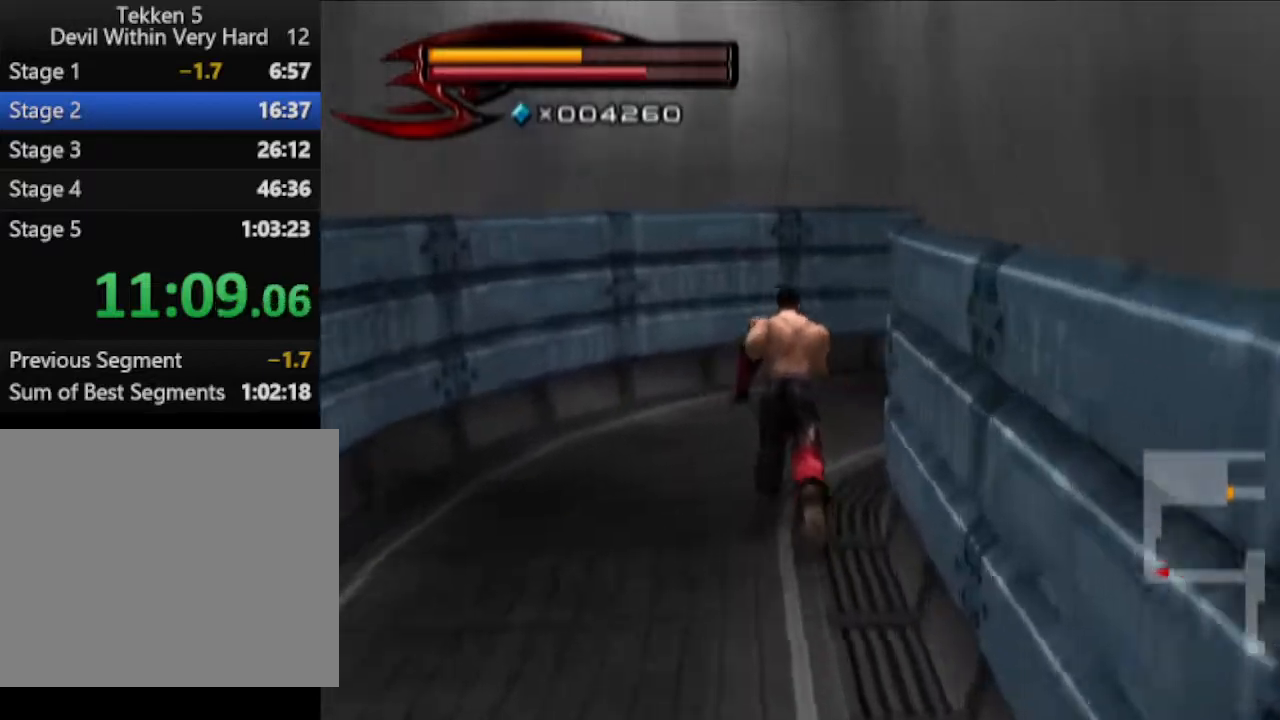
{"buttons": [], "left_stick": "up", "right_stick": "center", "events": [[484, "right_stick", "center"]]}
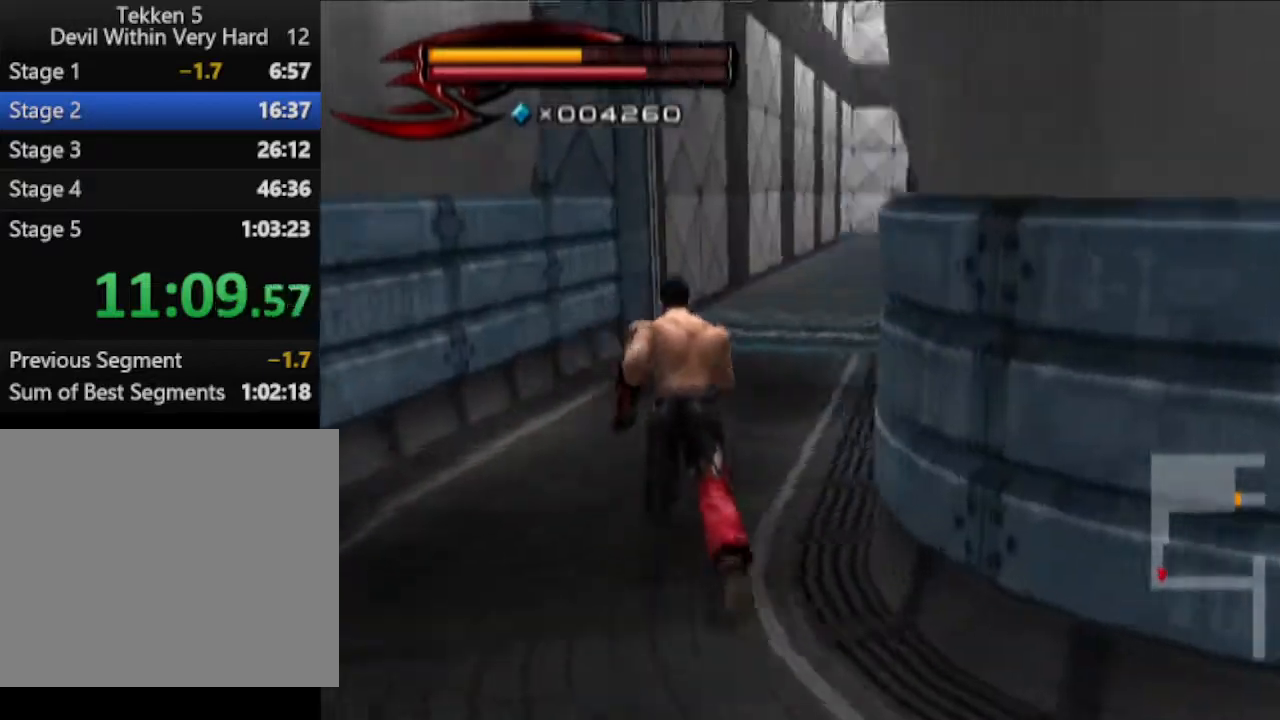
{"buttons": [], "left_stick": "up", "right_stick": "center", "events": []}
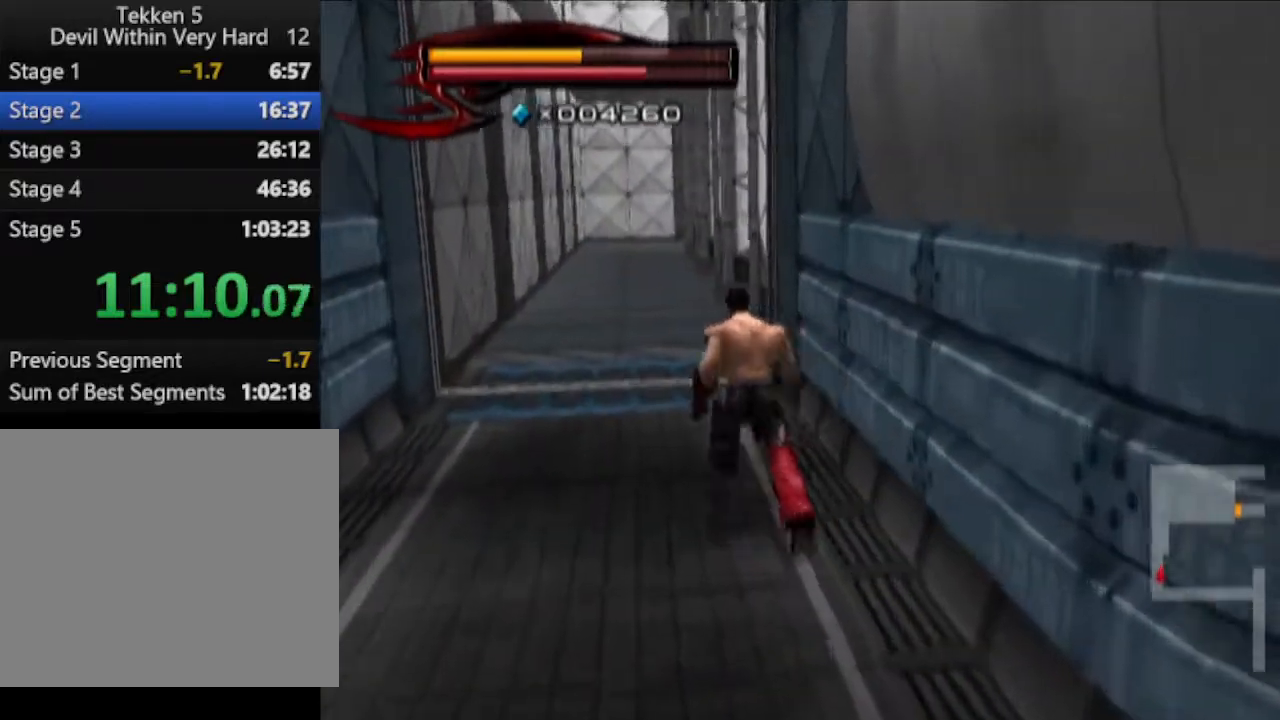
{"buttons": [], "left_stick": "up-right", "right_stick": "center", "events": [[367, "left_stick", "up-right"]]}
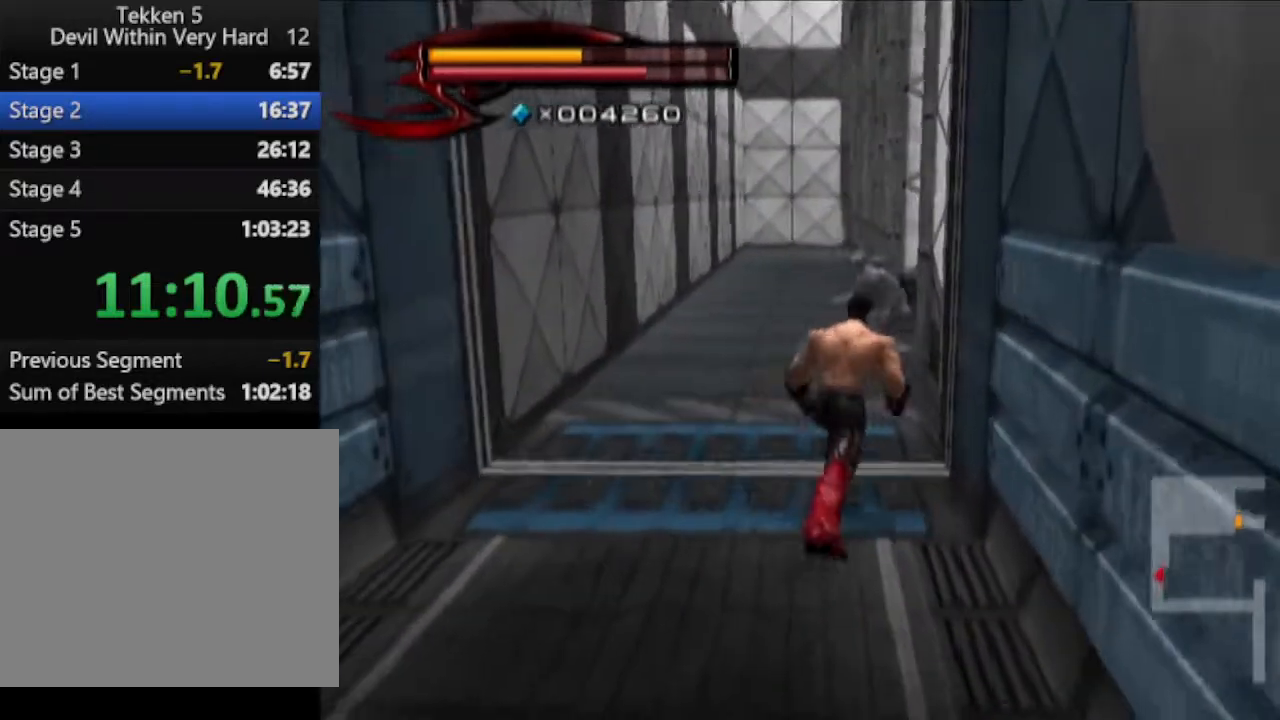
{"buttons": [], "left_stick": "up", "right_stick": "center", "events": [[117, "left_stick", "up"]]}
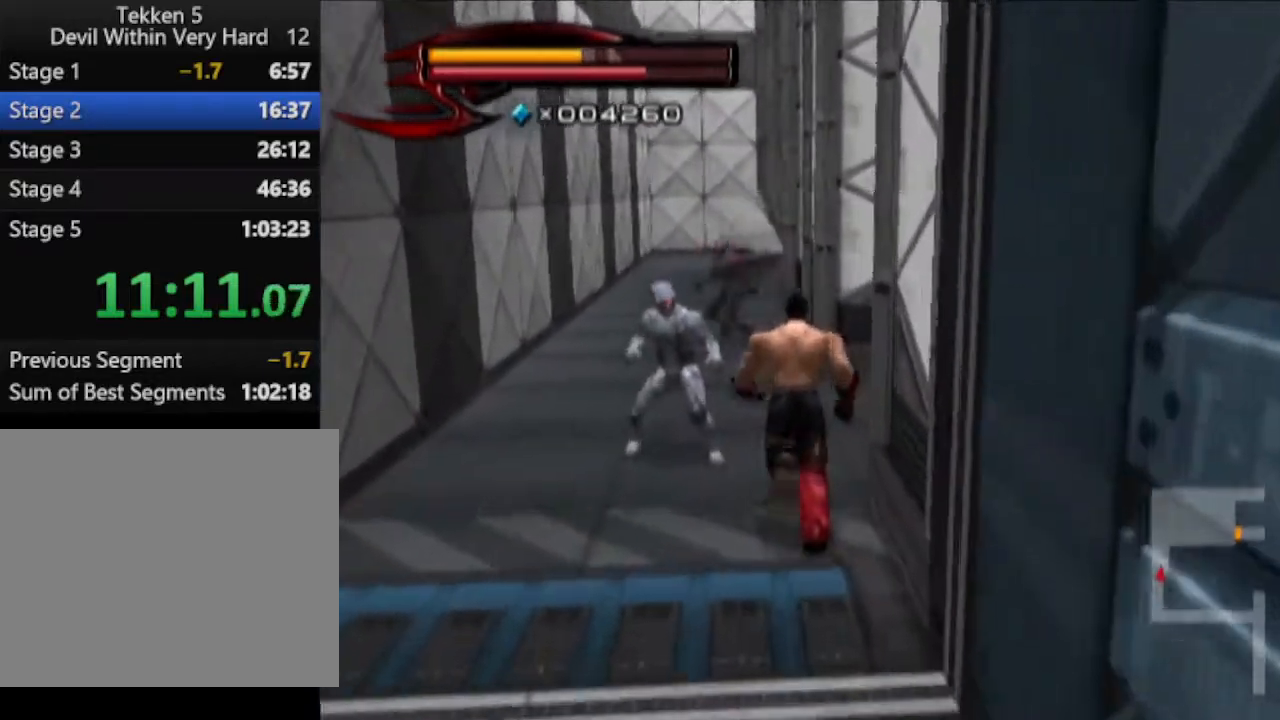
{"buttons": ["CIRCLE"], "left_stick": "up", "right_stick": "center", "events": [[367, "CIRCLE", "down"]]}
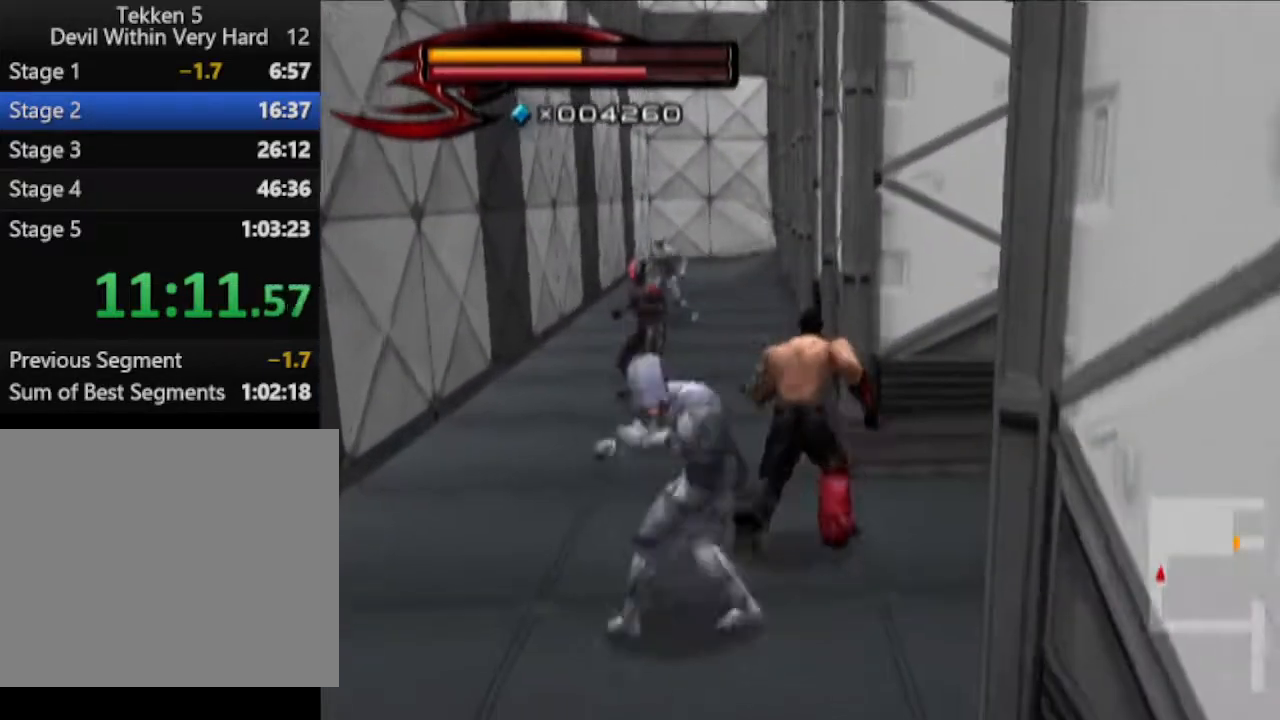
{"buttons": [], "left_stick": "up", "right_stick": "center", "events": [[251, "CIRCLE", "up"]]}
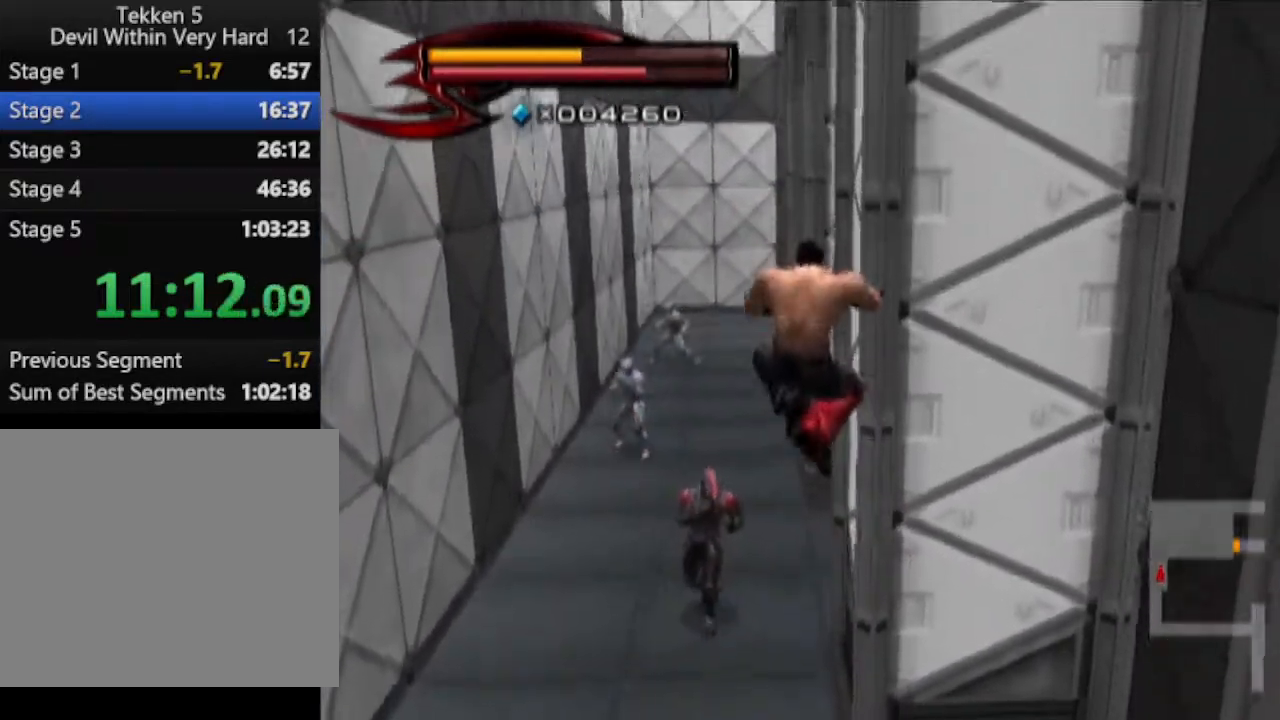
{"buttons": [], "left_stick": "up-left", "right_stick": "center", "events": [[117, "CROSS", "down"], [317, "CROSS", "up"], [367, "left_stick", "up-left"]]}
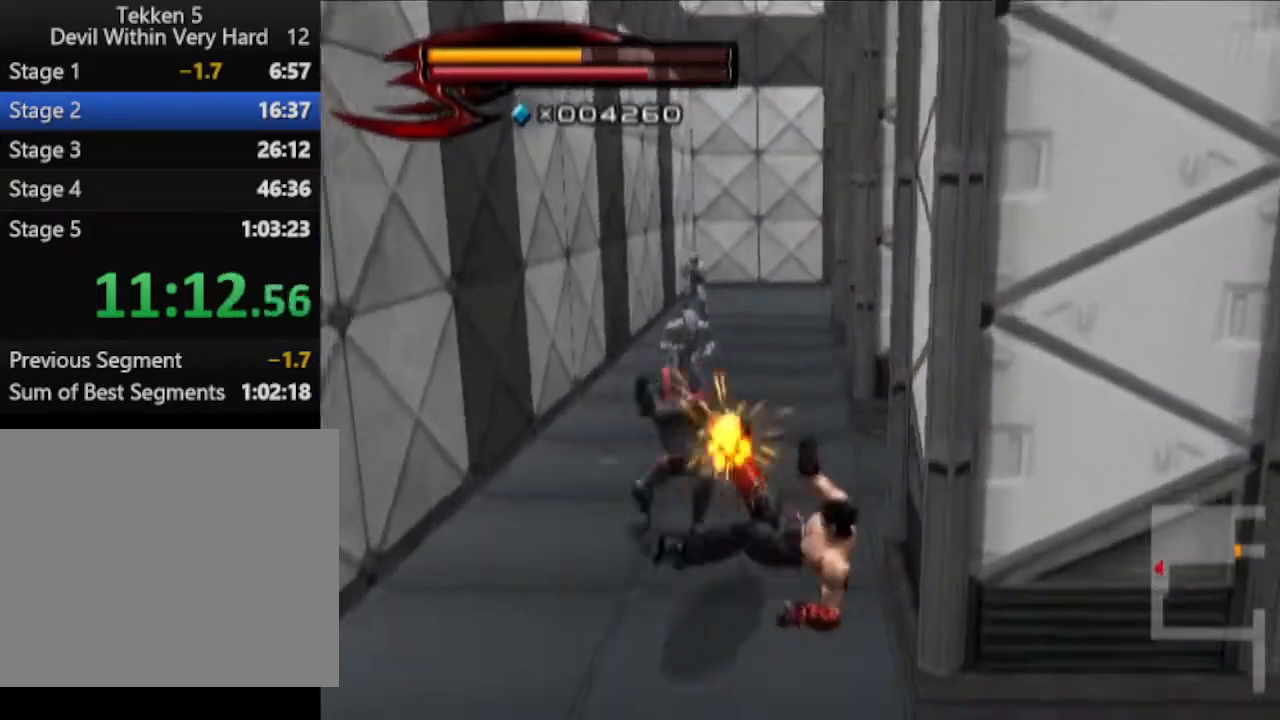
{"buttons": [], "left_stick": "up", "right_stick": "center", "events": [[251, "left_stick", "up"]]}